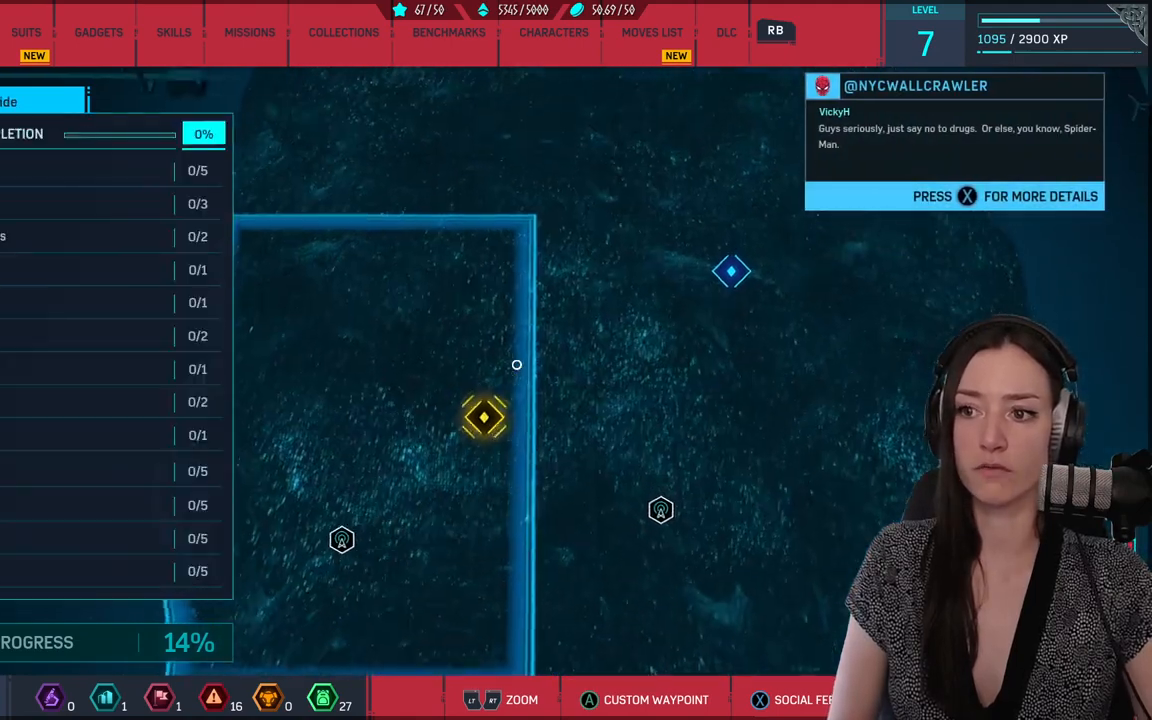
Gameplay with a controller (Xbox layout); each line is a JSON object with the inputs held at the frame after it (dt_ms = milliseconds from this image to that frame). "events" lists button and stick changes between this image and that frame as [ms after this image, input, new state], when the widget could be followed in between. Not read: SELECT.
{"dt_ms": 500, "buttons": [], "left_stick": "center", "right_stick": "center", "events": [[383, "left_stick", "center"]]}
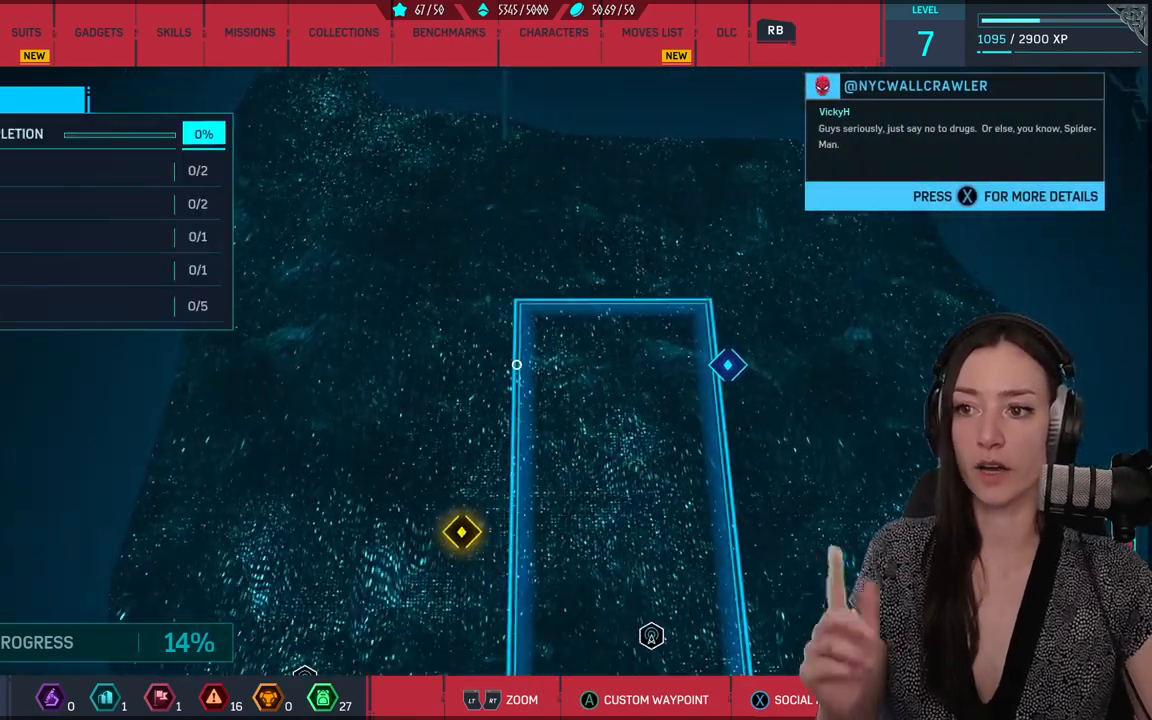
{"dt_ms": 500, "buttons": [], "left_stick": "center", "right_stick": "center", "events": []}
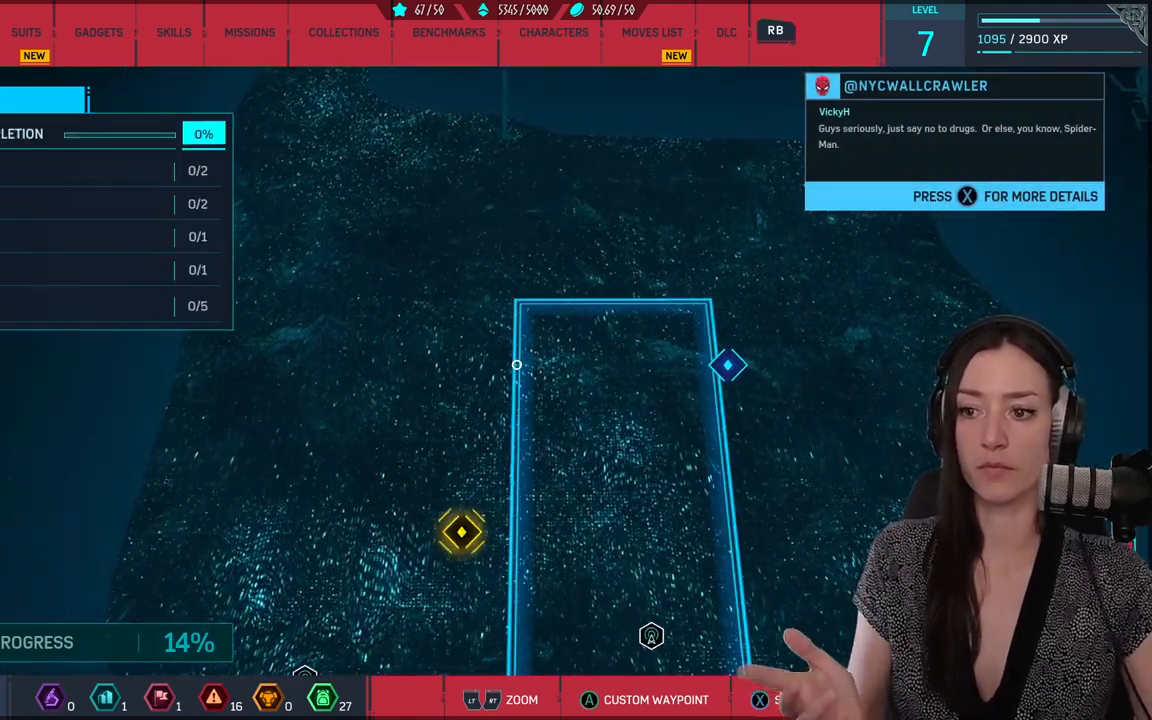
{"dt_ms": 500, "buttons": [], "left_stick": "center", "right_stick": "center", "events": []}
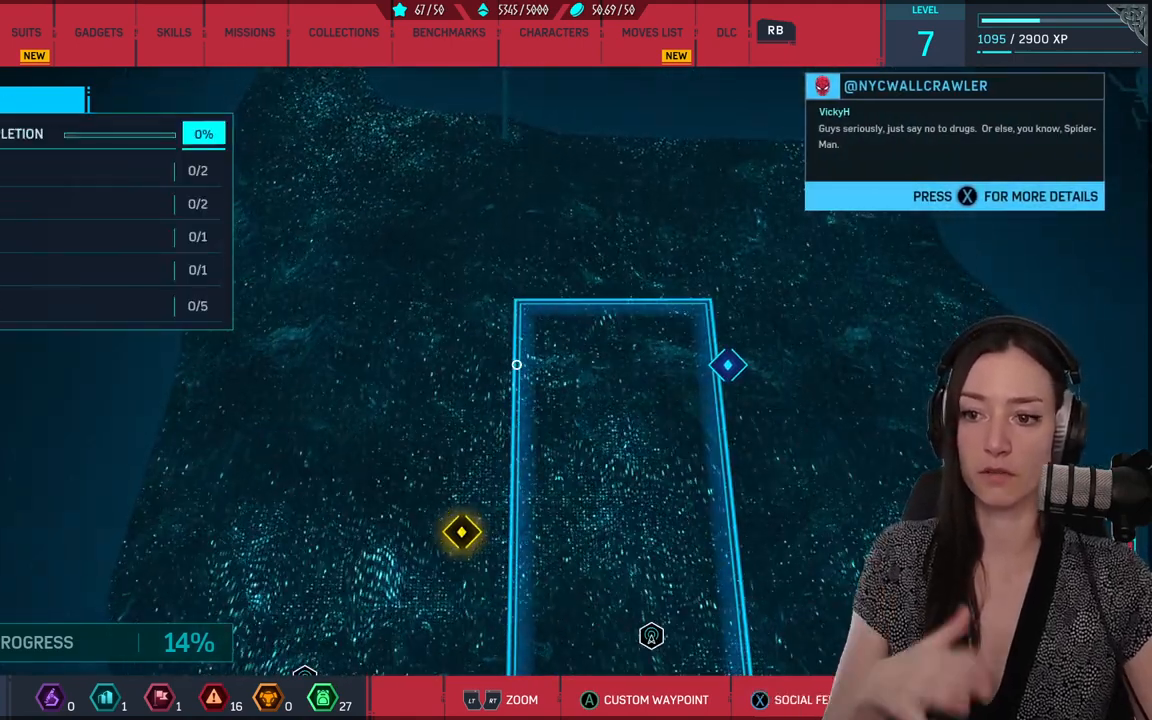
{"dt_ms": 500, "buttons": [], "left_stick": "center", "right_stick": "center", "events": []}
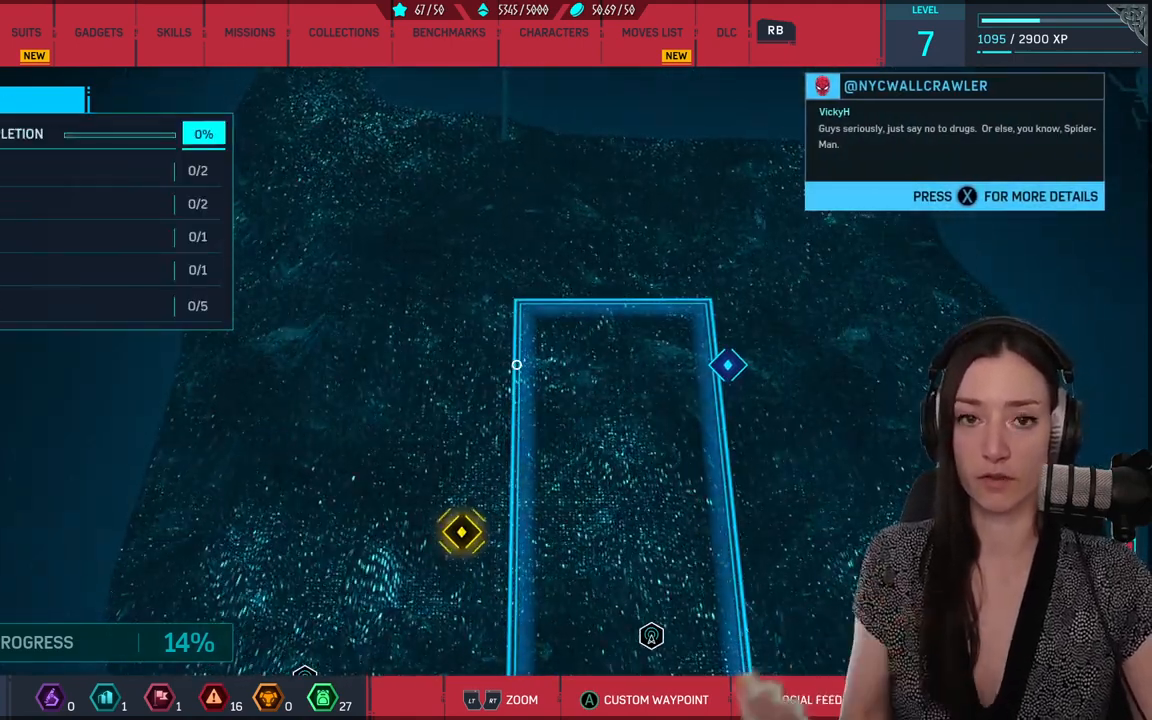
{"dt_ms": 500, "buttons": [], "left_stick": "down-left", "right_stick": "center", "events": [[400, "left_stick", "down-left"]]}
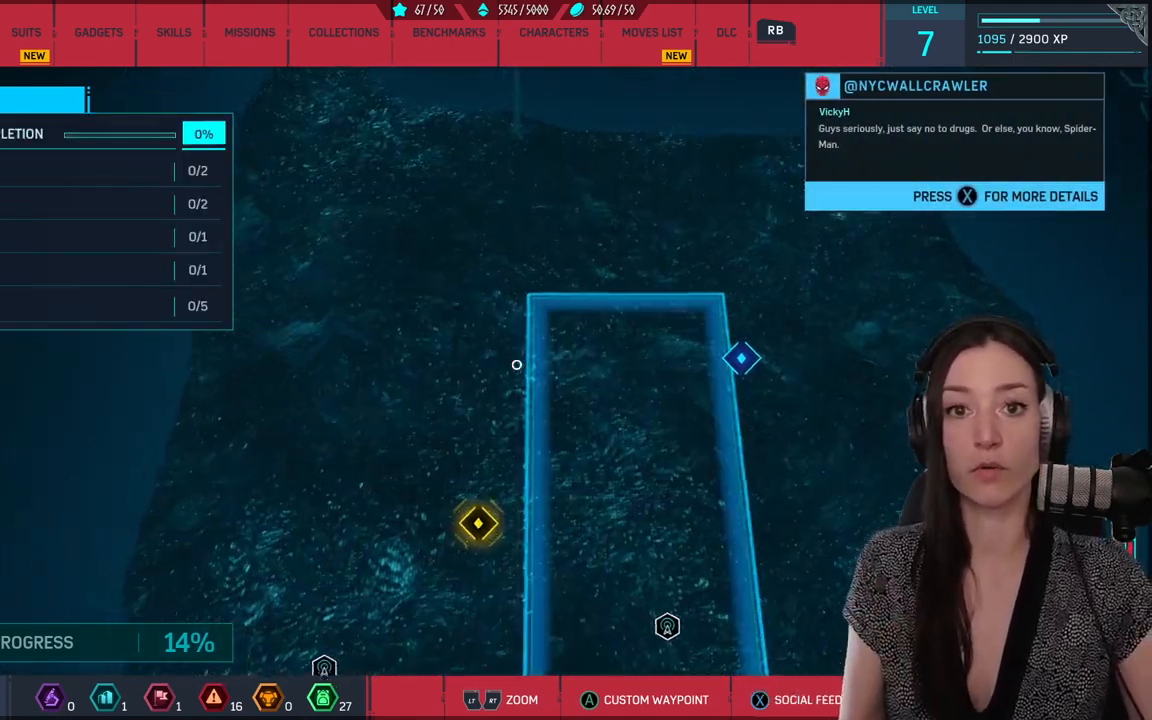
{"dt_ms": 500, "buttons": [], "left_stick": "down", "right_stick": "center", "events": [[400, "left_stick", "down"]]}
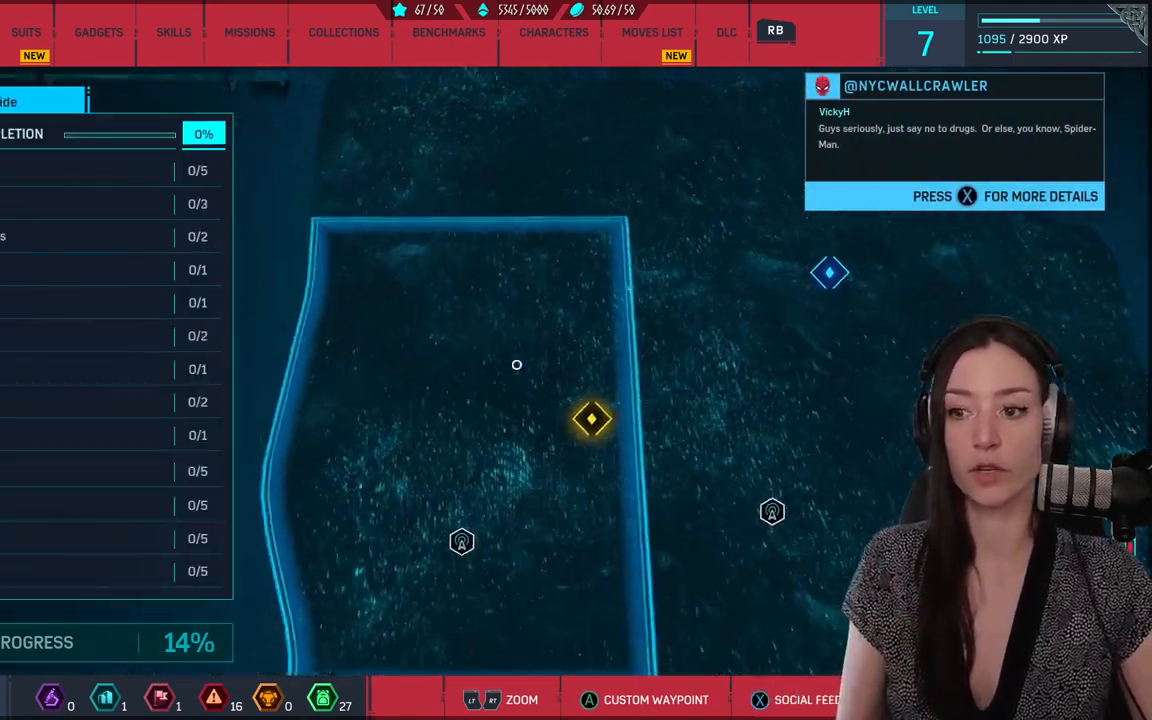
{"dt_ms": 500, "buttons": [], "left_stick": "up", "right_stick": "center", "events": [[300, "left_stick", "right"], [400, "left_stick", "center"], [450, "left_stick", "up"]]}
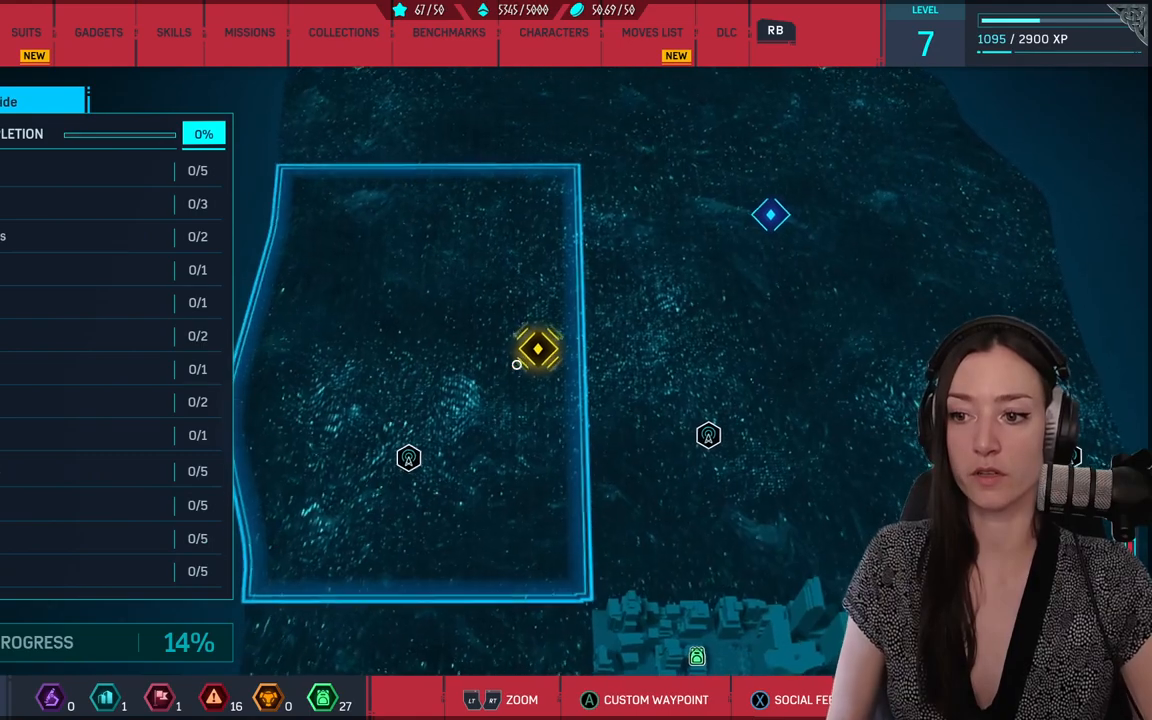
{"dt_ms": 500, "buttons": [], "left_stick": "down", "right_stick": "center", "events": [[150, "left_stick", "center"], [383, "left_stick", "down"]]}
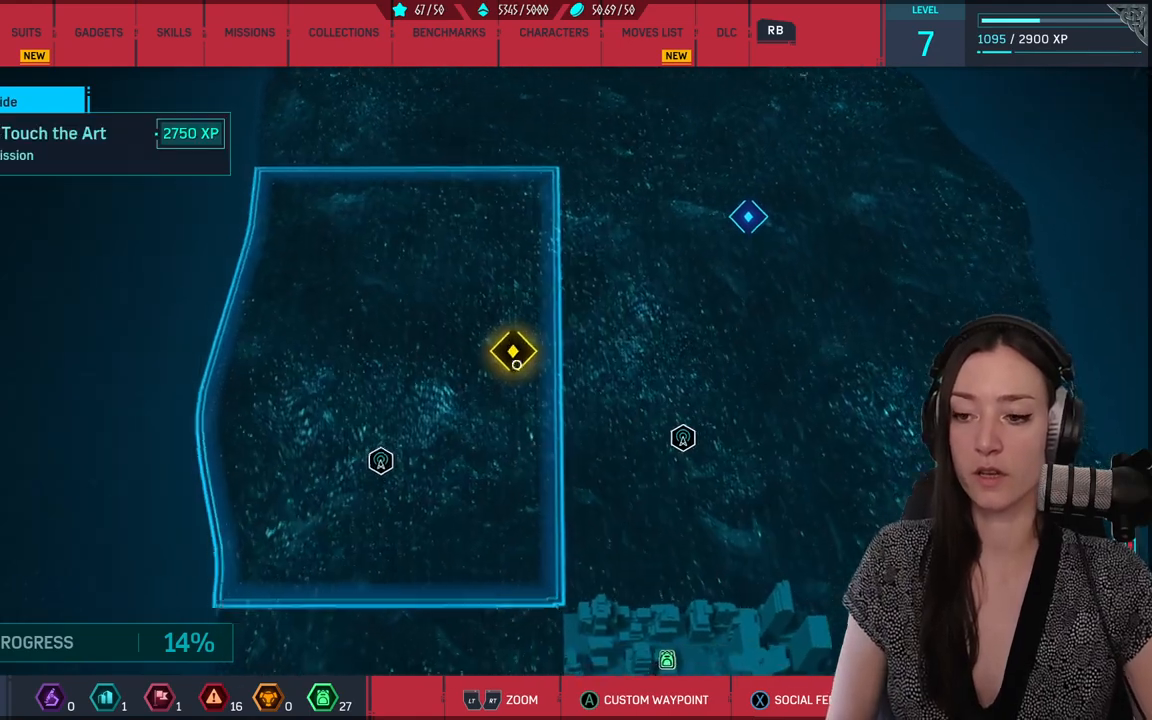
{"dt_ms": 500, "buttons": [], "left_stick": "center", "right_stick": "center", "events": [[150, "left_stick", "center"]]}
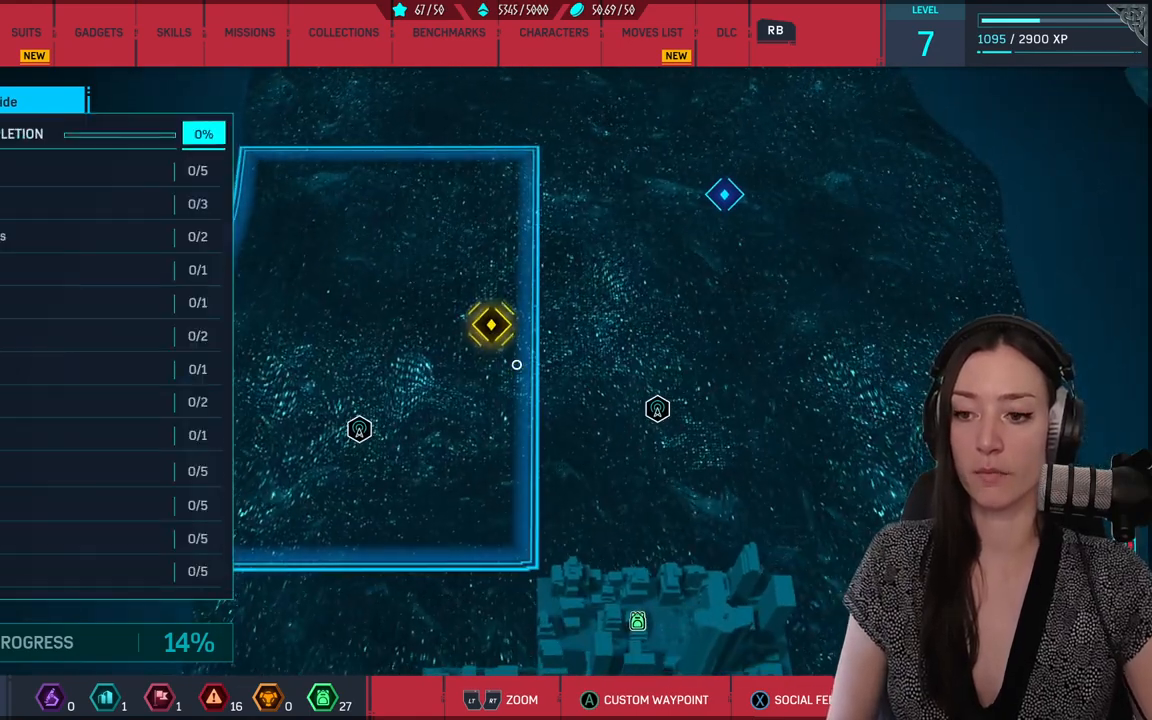
{"dt_ms": 500, "buttons": [], "left_stick": "down", "right_stick": "center", "events": [[483, "left_stick", "down"]]}
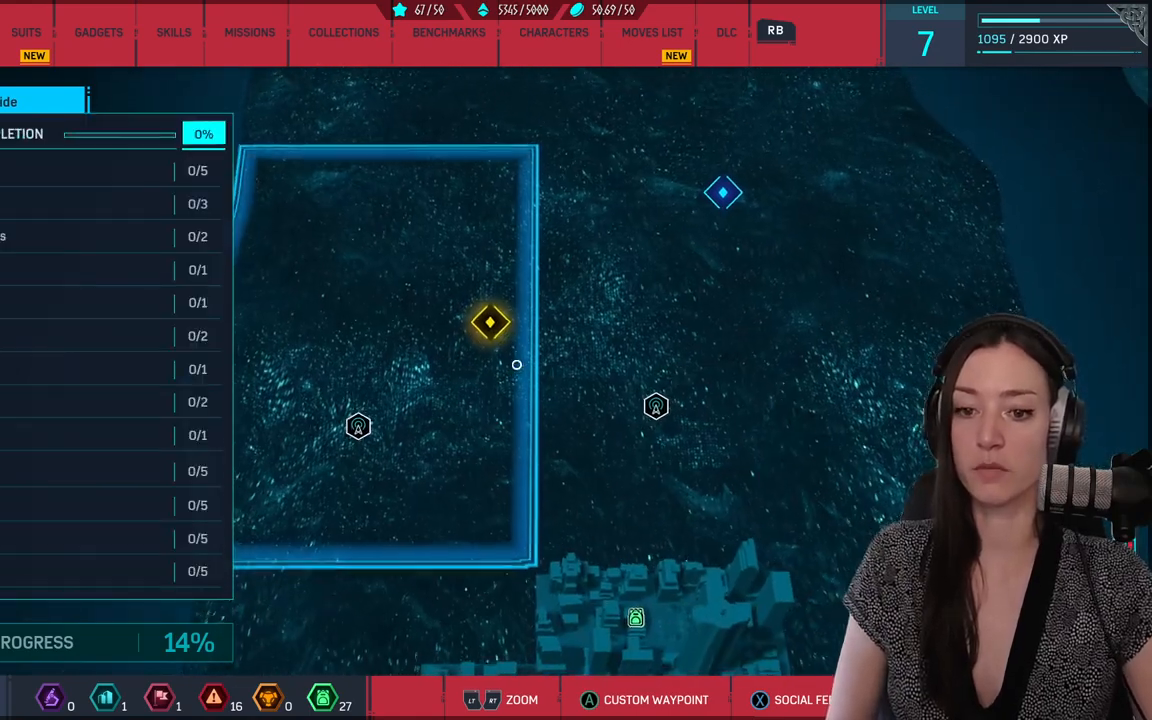
{"dt_ms": 500, "buttons": [], "left_stick": "down", "right_stick": "center", "events": []}
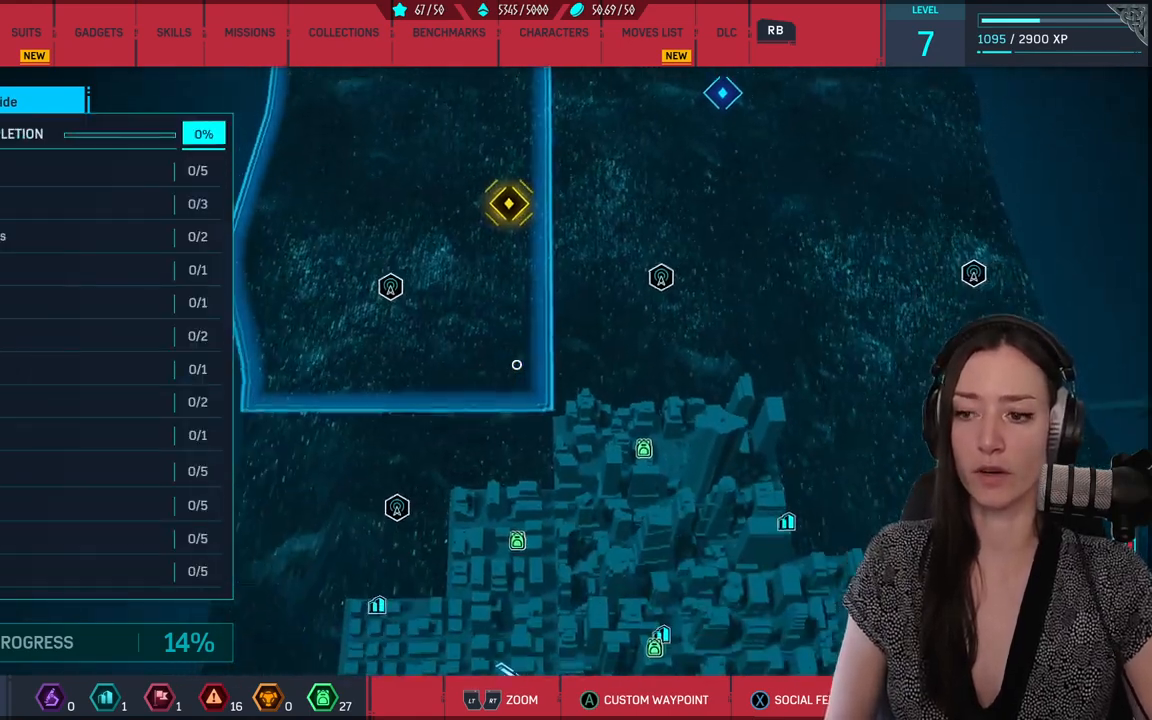
{"dt_ms": 500, "buttons": [], "left_stick": "center", "right_stick": "center", "events": [[433, "left_stick", "center"]]}
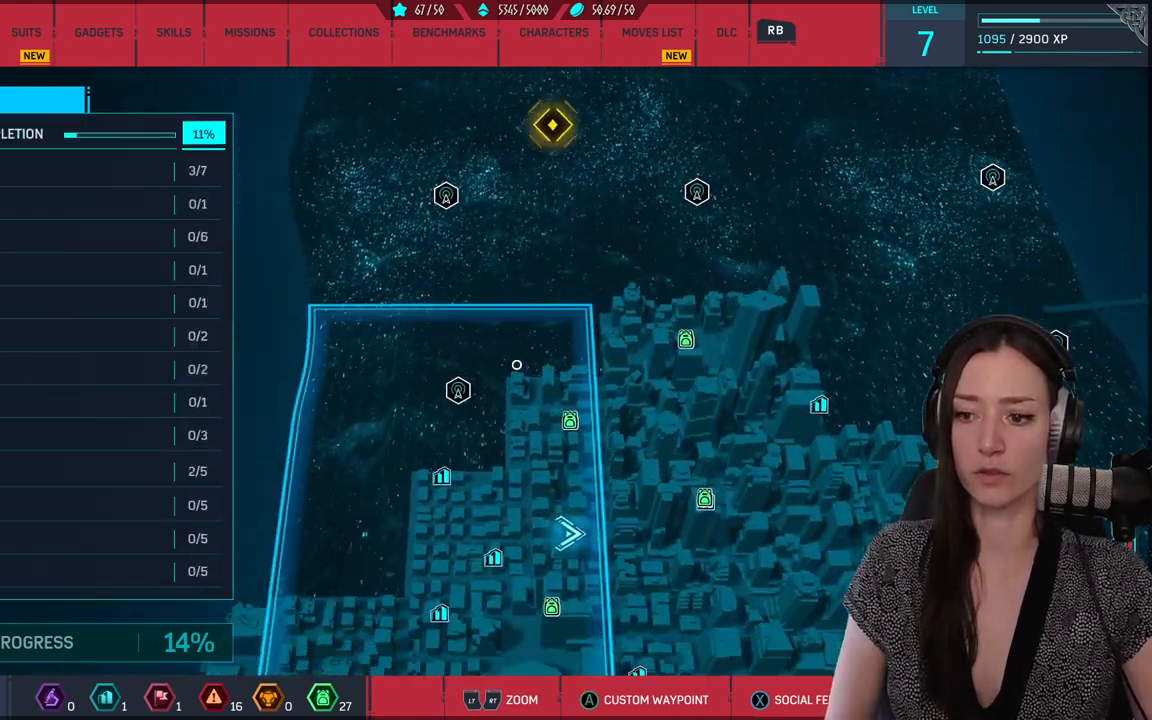
{"dt_ms": 500, "buttons": [], "left_stick": "down-left", "right_stick": "center", "events": [[250, "left_stick", "down-left"]]}
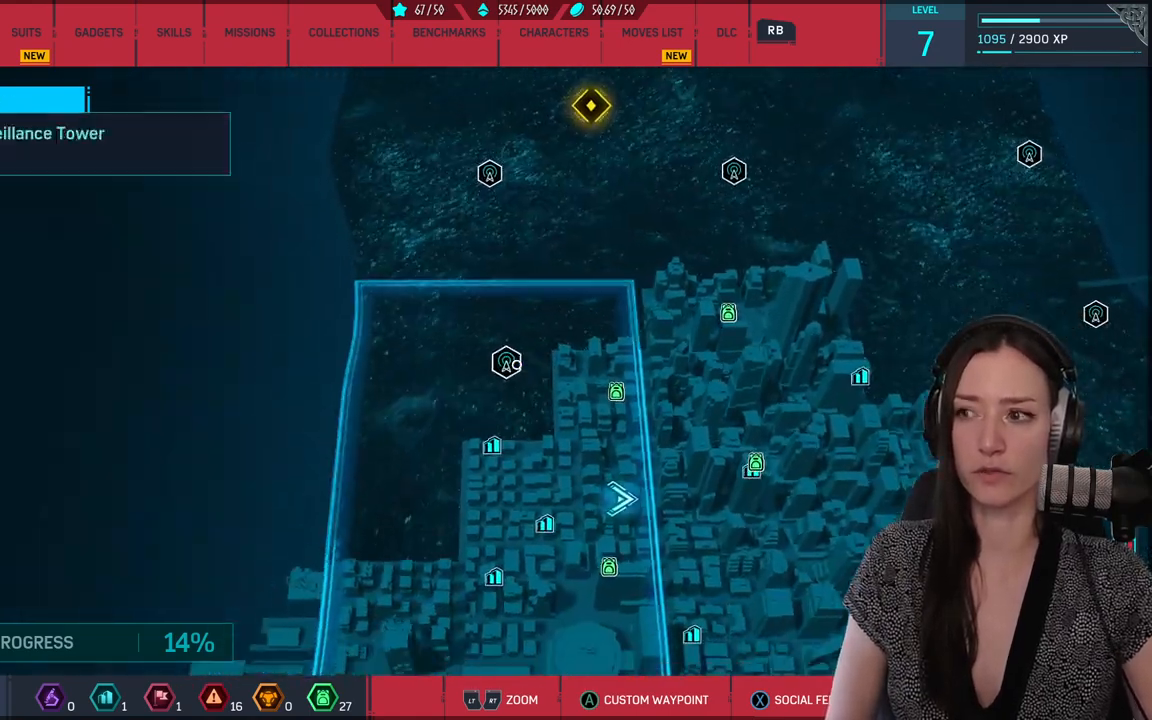
{"dt_ms": 500, "buttons": [], "left_stick": "down-left", "right_stick": "center", "events": [[83, "left_stick", "down-right"], [383, "left_stick", "down"], [483, "left_stick", "down-left"]]}
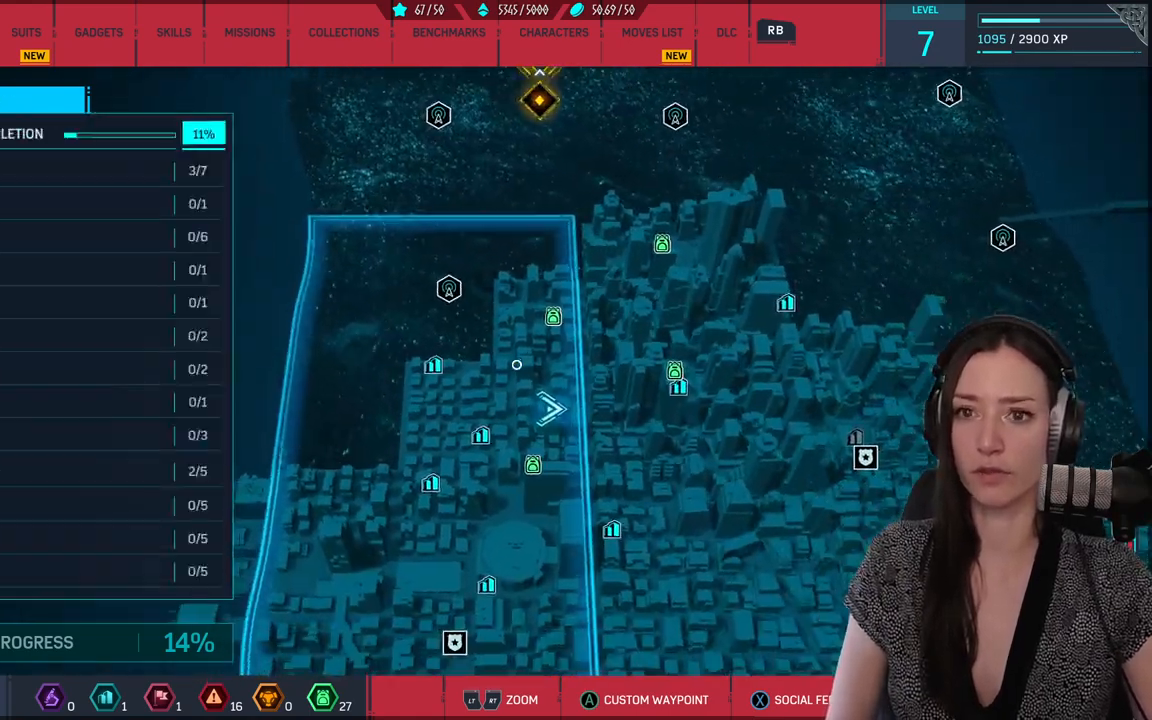
{"dt_ms": 500, "buttons": [], "left_stick": "center", "right_stick": "center", "events": [[17, "left_stick", "left"], [233, "left_stick", "center"], [300, "R1", "down"], [300, "R2", "down"], [400, "R1", "up"], [400, "R2", "up"]]}
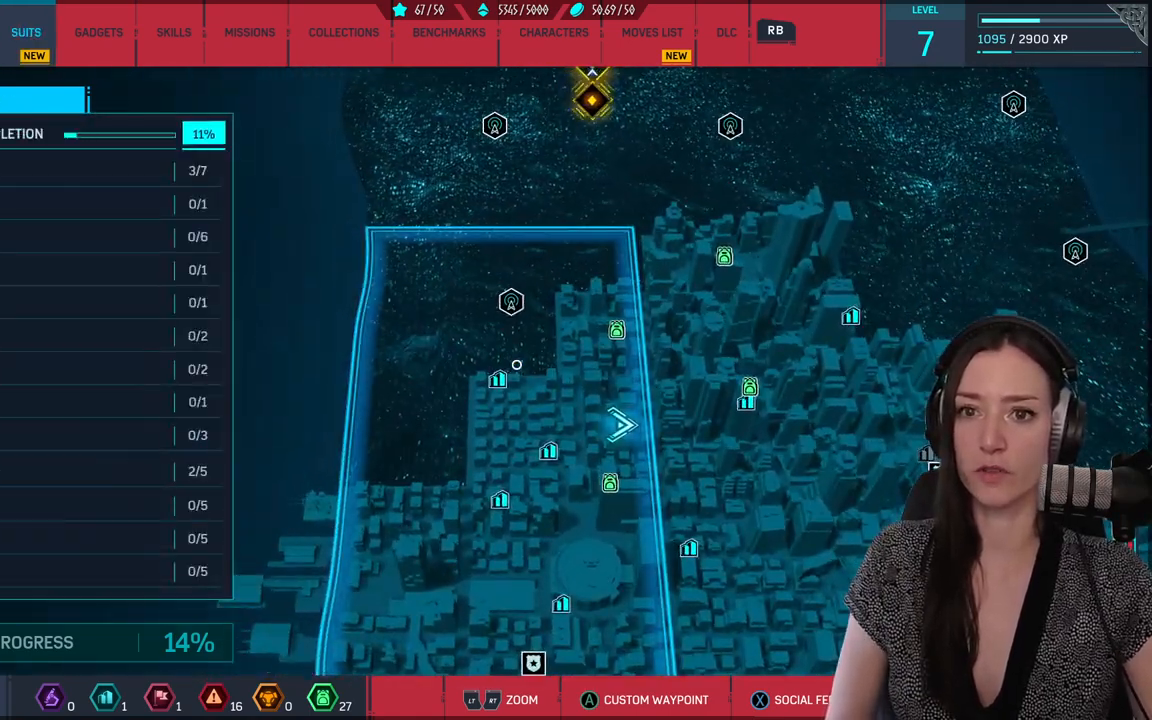
{"dt_ms": 1000, "buttons": [], "left_stick": "center", "right_stick": "center"}
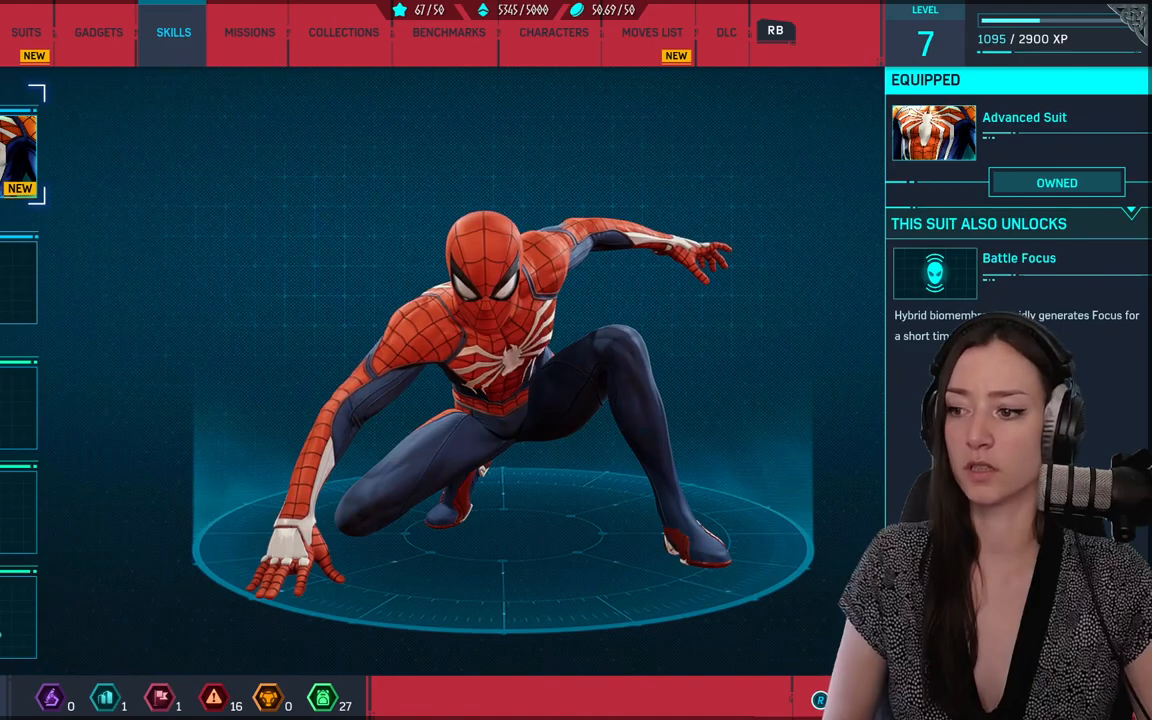
{"dt_ms": 500, "buttons": [], "left_stick": "center", "right_stick": "center", "events": []}
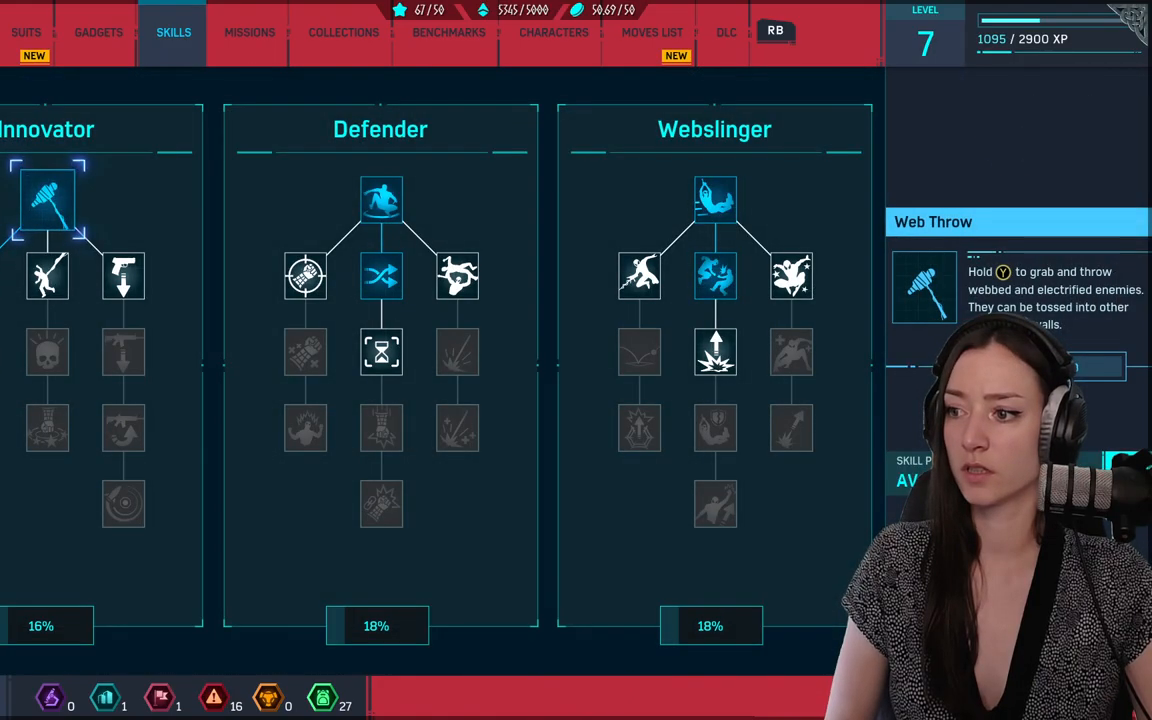
{"dt_ms": 500, "buttons": [], "left_stick": "center", "right_stick": "center", "events": []}
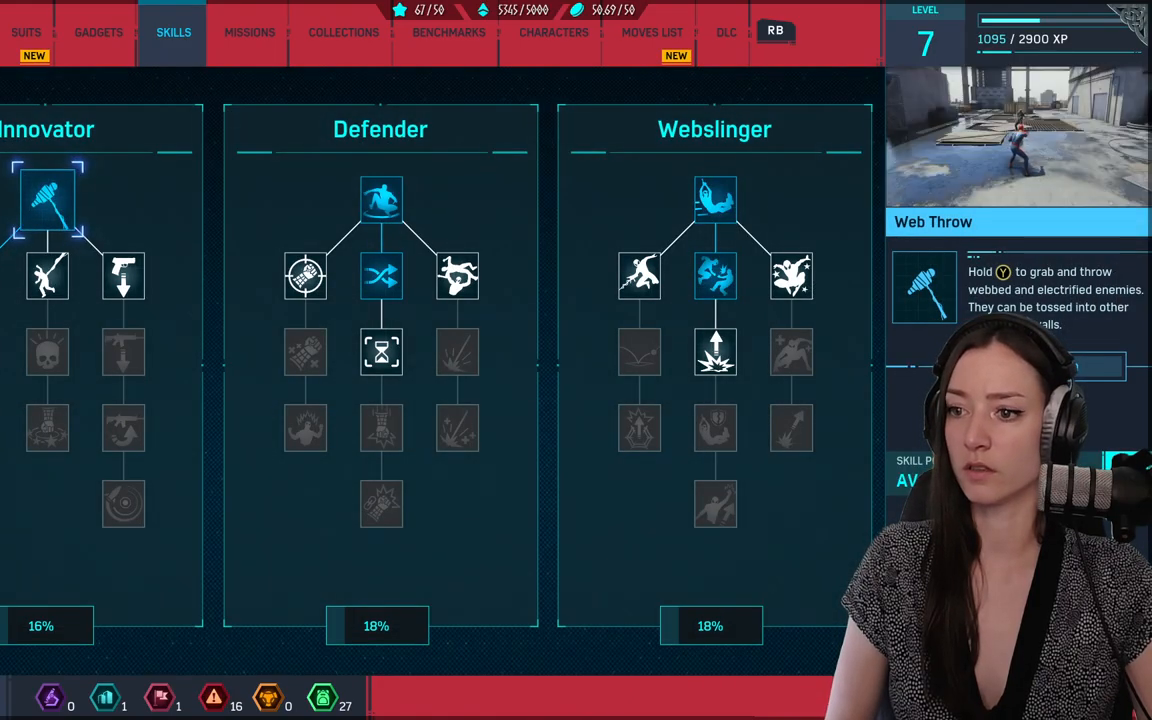
{"dt_ms": 500, "buttons": [], "left_stick": "center", "right_stick": "center", "events": [[83, "B", "down"], [200, "B", "up"]]}
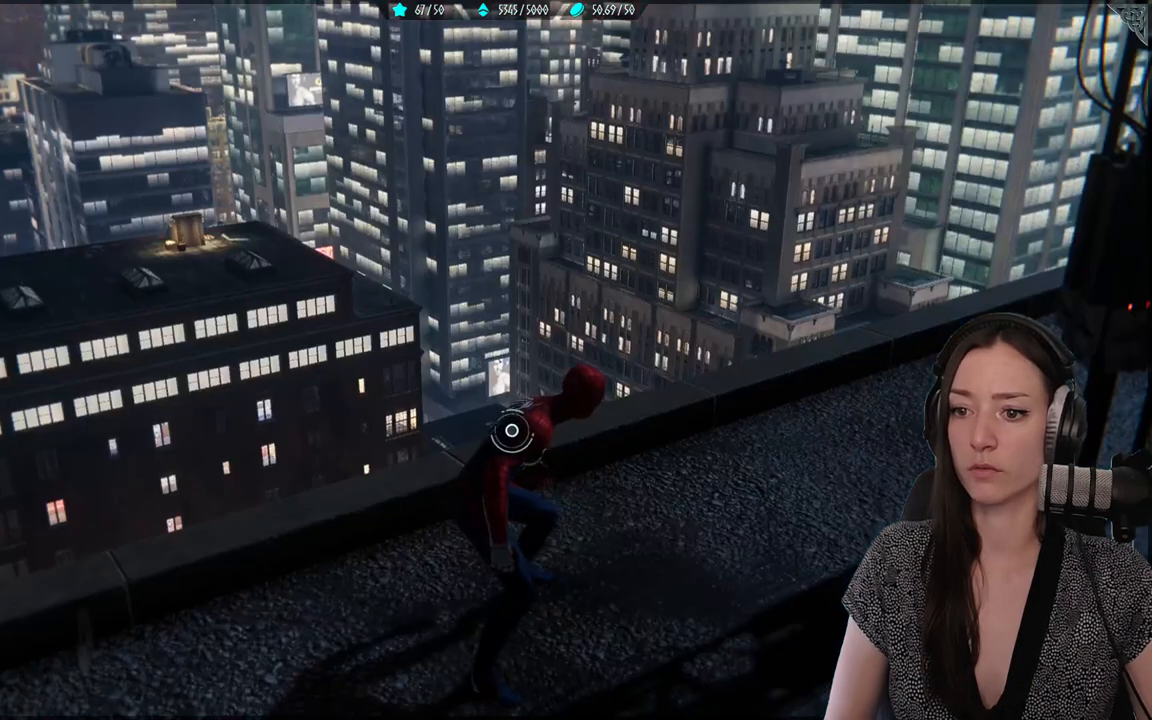
{"dt_ms": 500, "buttons": [], "left_stick": "down-left", "right_stick": "right", "events": [[133, "left_stick", "right"], [350, "left_stick", "down"], [433, "left_stick", "down-left"], [467, "right_stick", "right"]]}
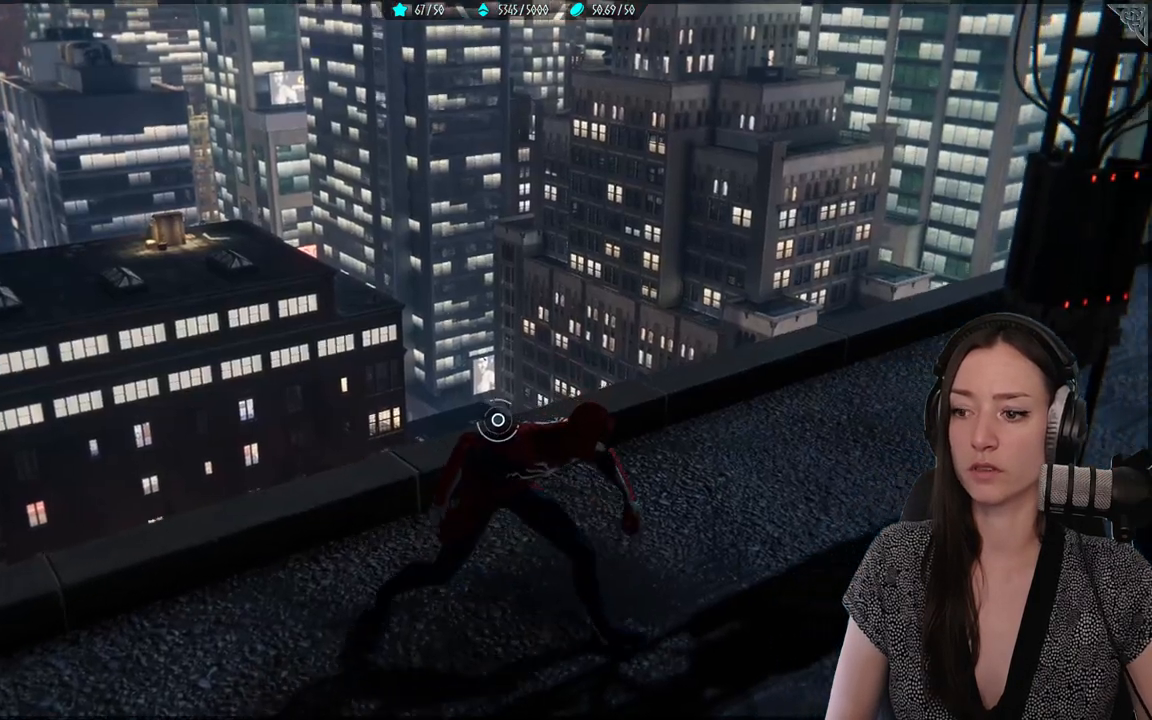
{"dt_ms": 500, "buttons": [], "left_stick": "center", "right_stick": "right", "events": [[267, "left_stick", "center"]]}
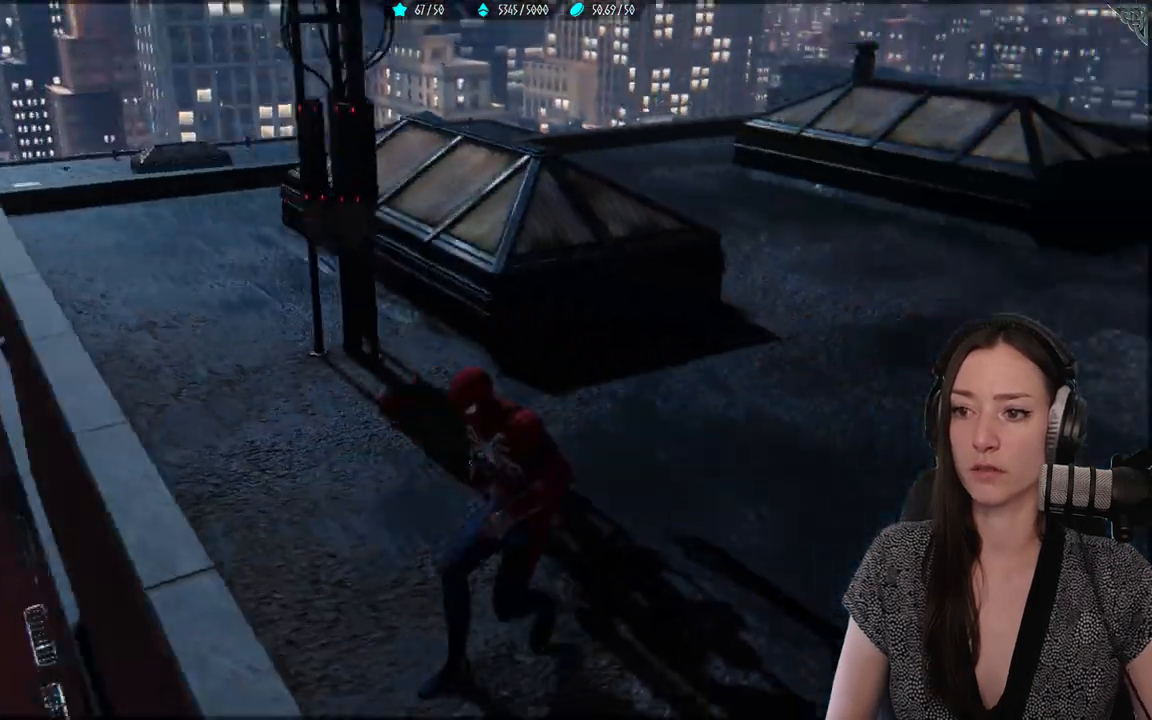
{"dt_ms": 500, "buttons": [], "left_stick": "up", "right_stick": "center", "events": [[150, "right_stick", "center"], [200, "left_stick", "up-left"], [367, "left_stick", "up"]]}
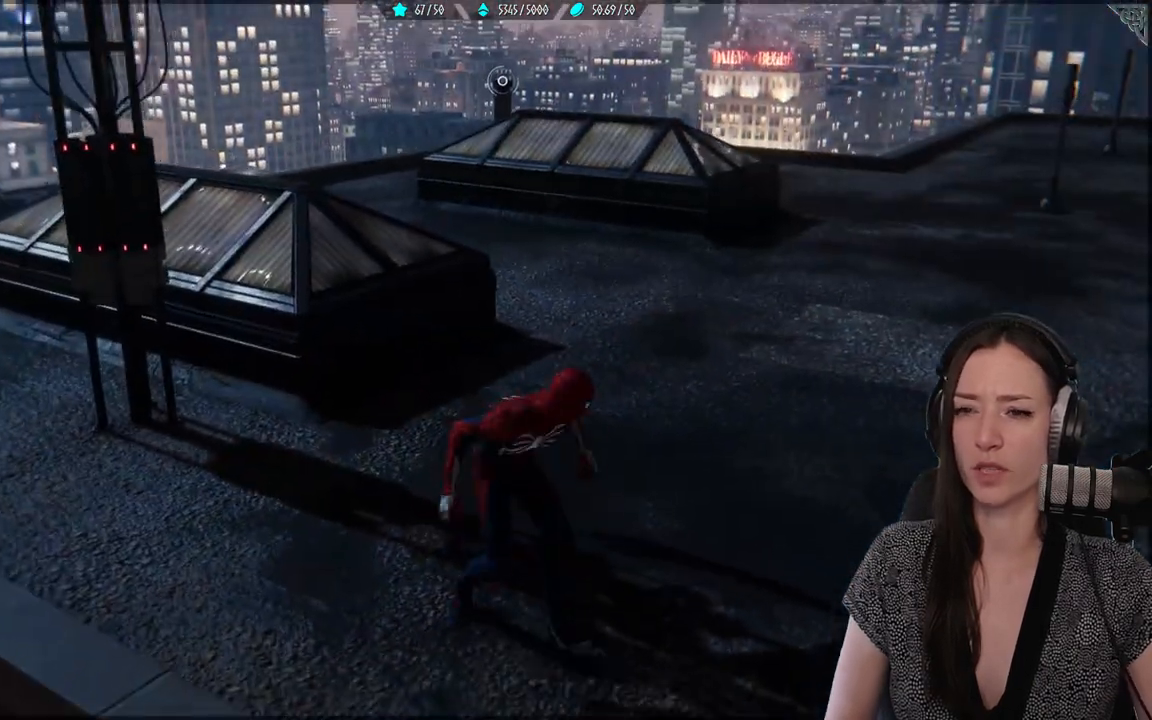
{"dt_ms": 500, "buttons": [], "left_stick": "up", "right_stick": "up-right", "events": [[500, "right_stick", "up-right"]]}
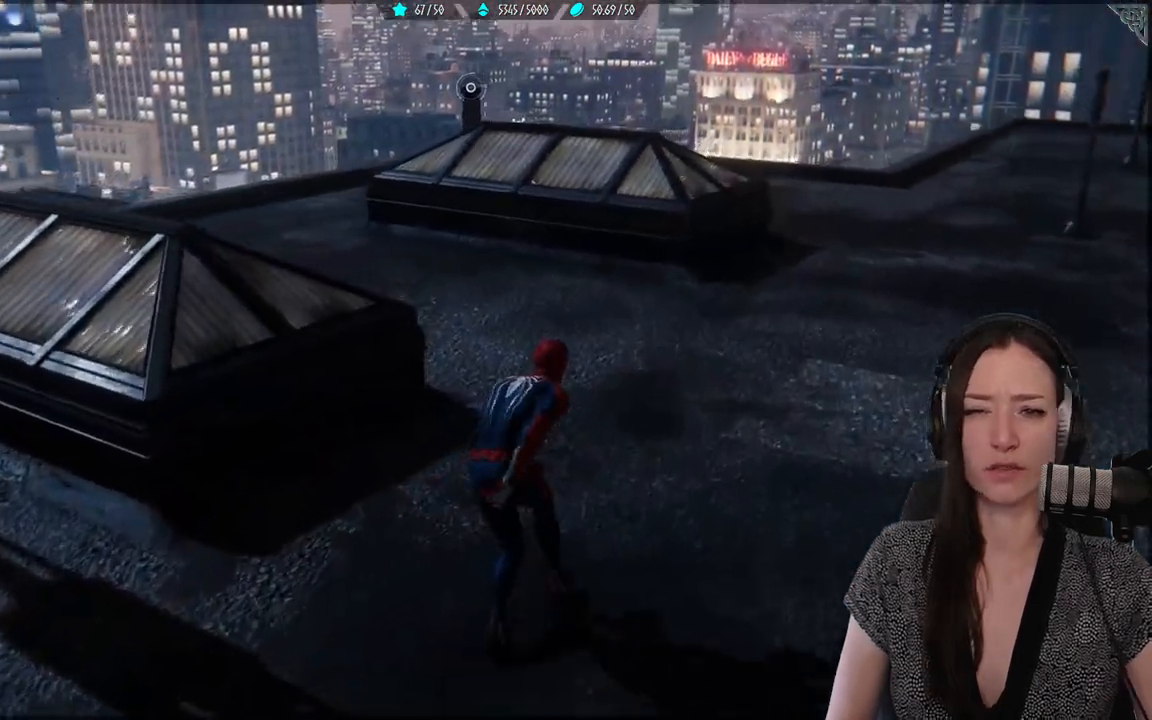
{"dt_ms": 500, "buttons": [], "left_stick": "up", "right_stick": "right", "events": [[183, "right_stick", "right"]]}
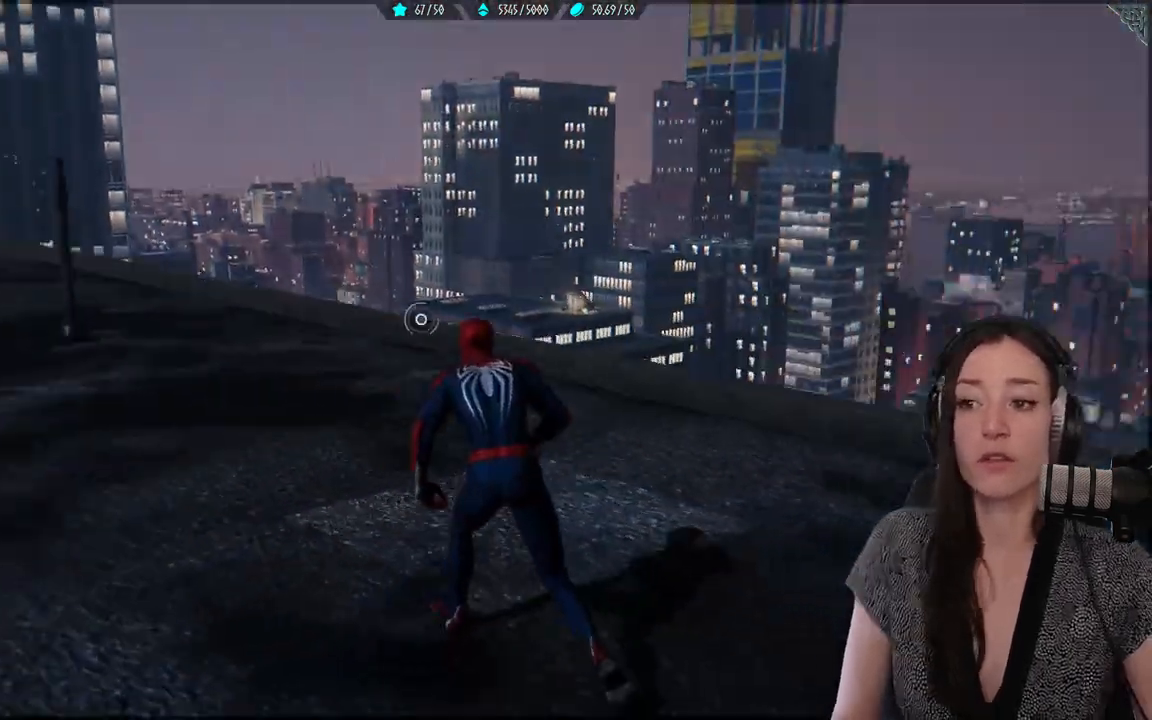
{"dt_ms": 500, "buttons": [], "left_stick": "center", "right_stick": "right", "events": [[167, "left_stick", "center"], [167, "right_stick", "center"], [433, "right_stick", "right"]]}
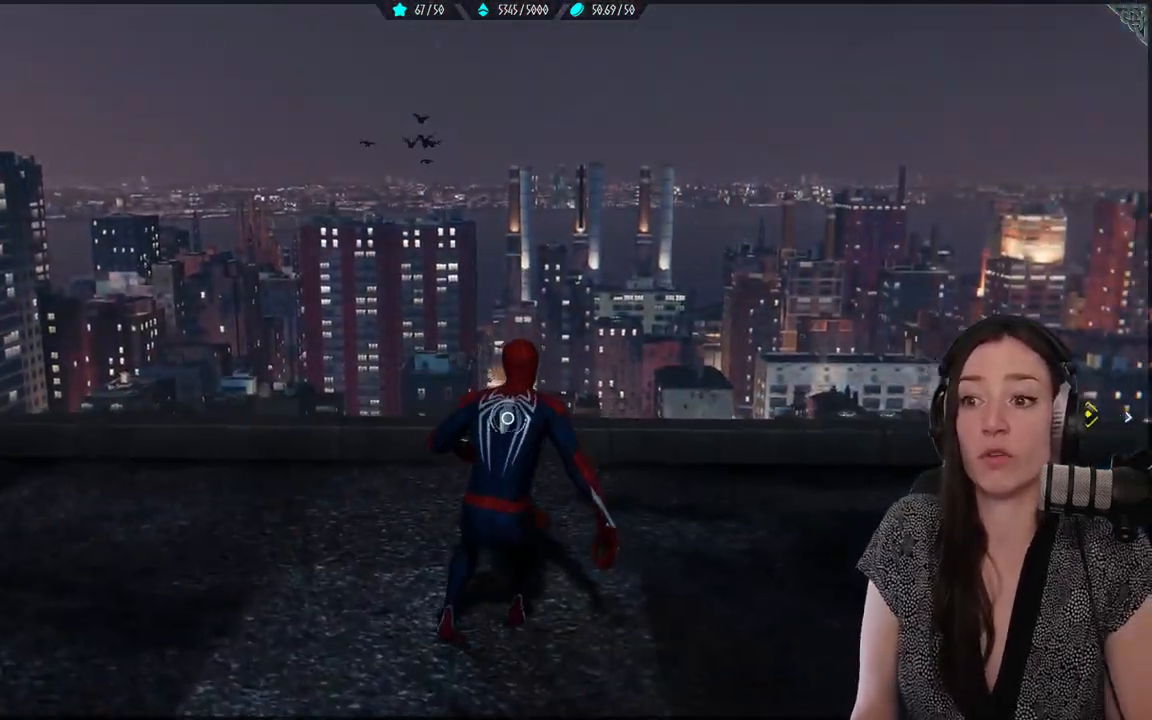
{"dt_ms": 500, "buttons": [], "left_stick": "center", "right_stick": "center", "events": [[433, "right_stick", "center"]]}
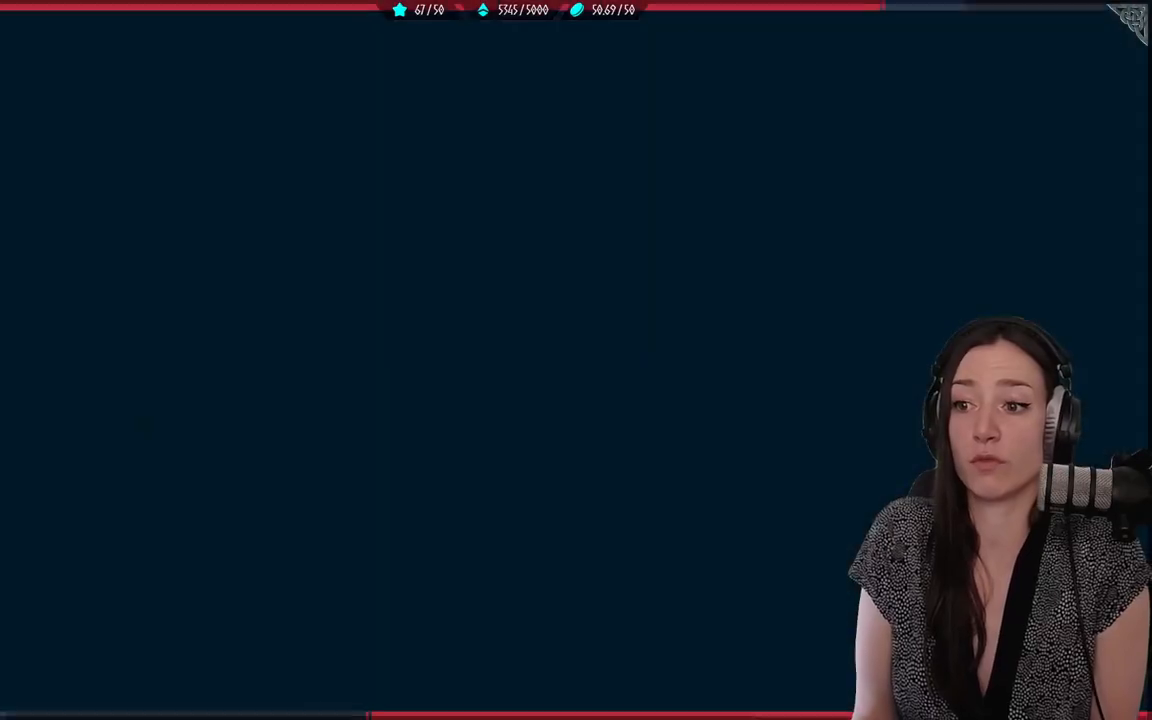
{"dt_ms": 500, "buttons": [], "left_stick": "center", "right_stick": "center", "events": []}